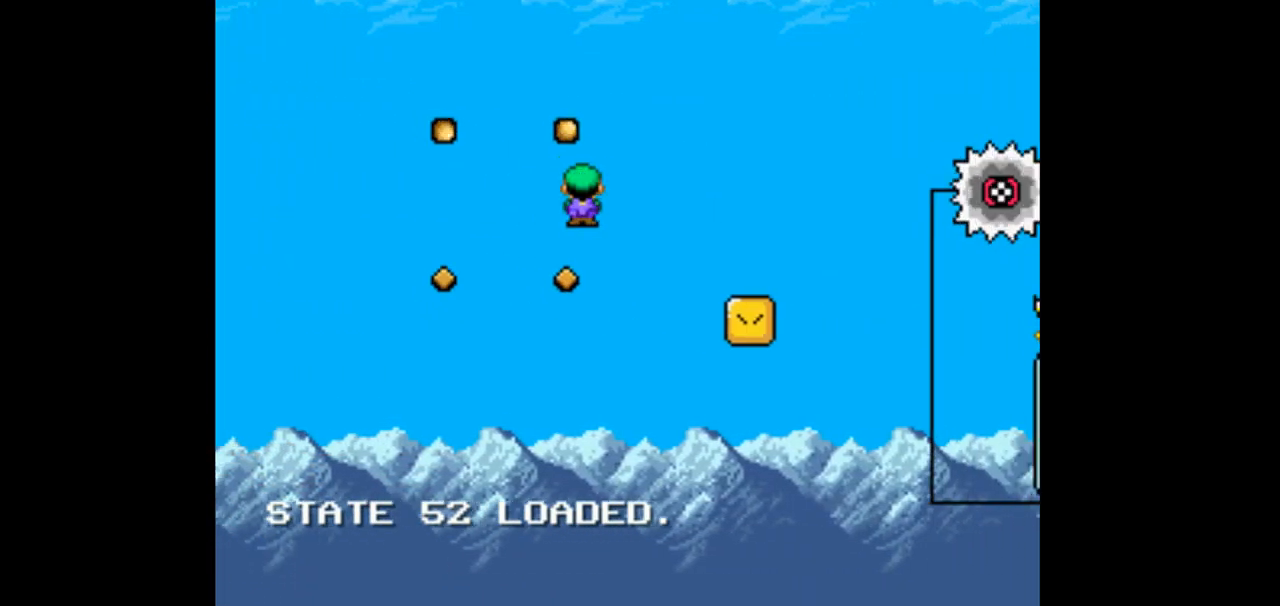
Gameplay with a controller (Nintendo layout); each line is a JSON object with the inputs held at the frame after it. "events" lists button and stick changes between this image and that frame as [ms after this image, input, new state], when the widget could be followed in between. Not read: L1 L3 R1 R3 START.
{"buttons": ["A", "X", "DPAD_RIGHT"]}
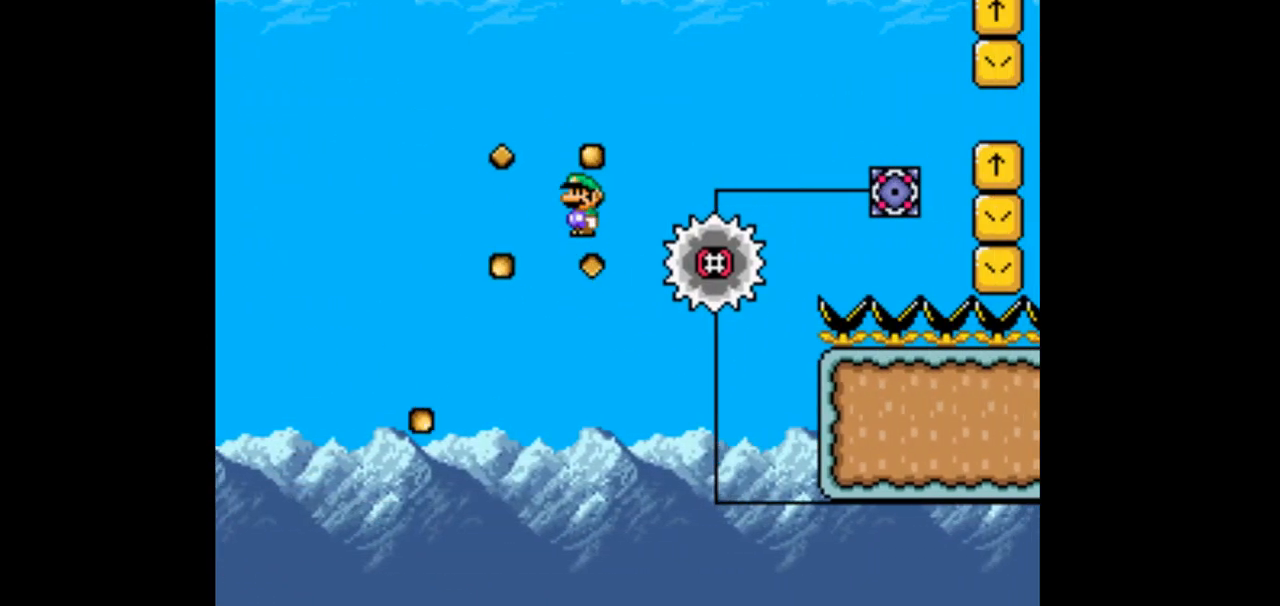
{"buttons": ["X"], "events": [[67, "DPAD_RIGHT", "up"], [133, "A", "up"], [233, "DPAD_LEFT", "down"], [400, "DPAD_LEFT", "up"]]}
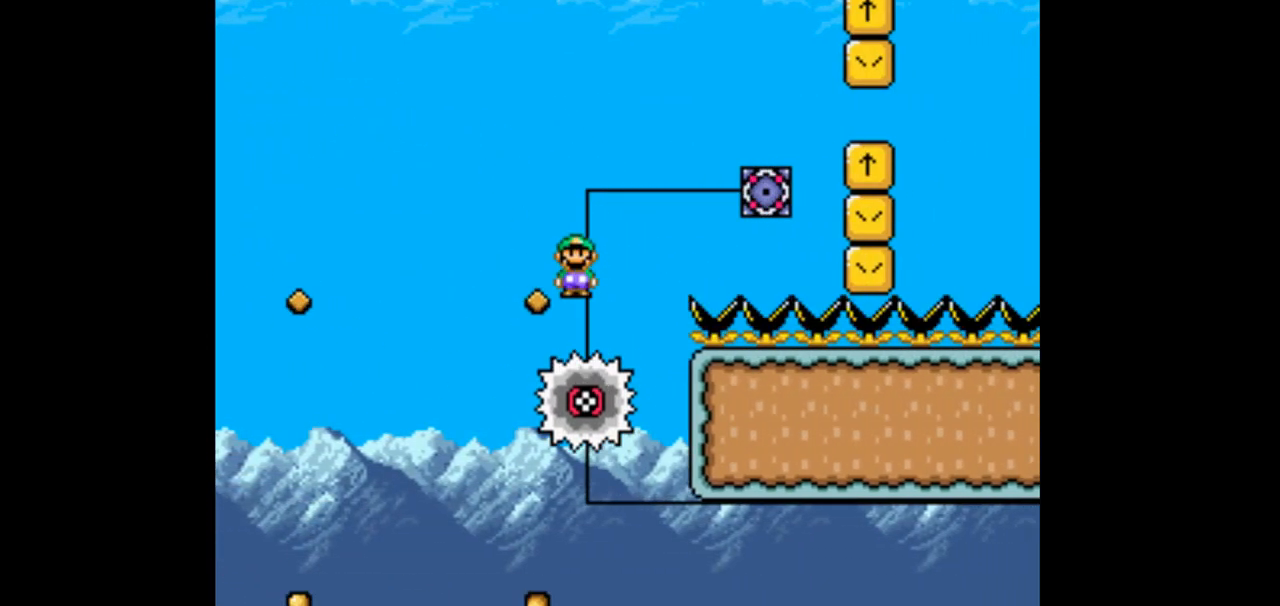
{"buttons": ["A", "X", "DPAD_RIGHT"], "events": [[33, "DPAD_RIGHT", "down"], [67, "A", "down"]]}
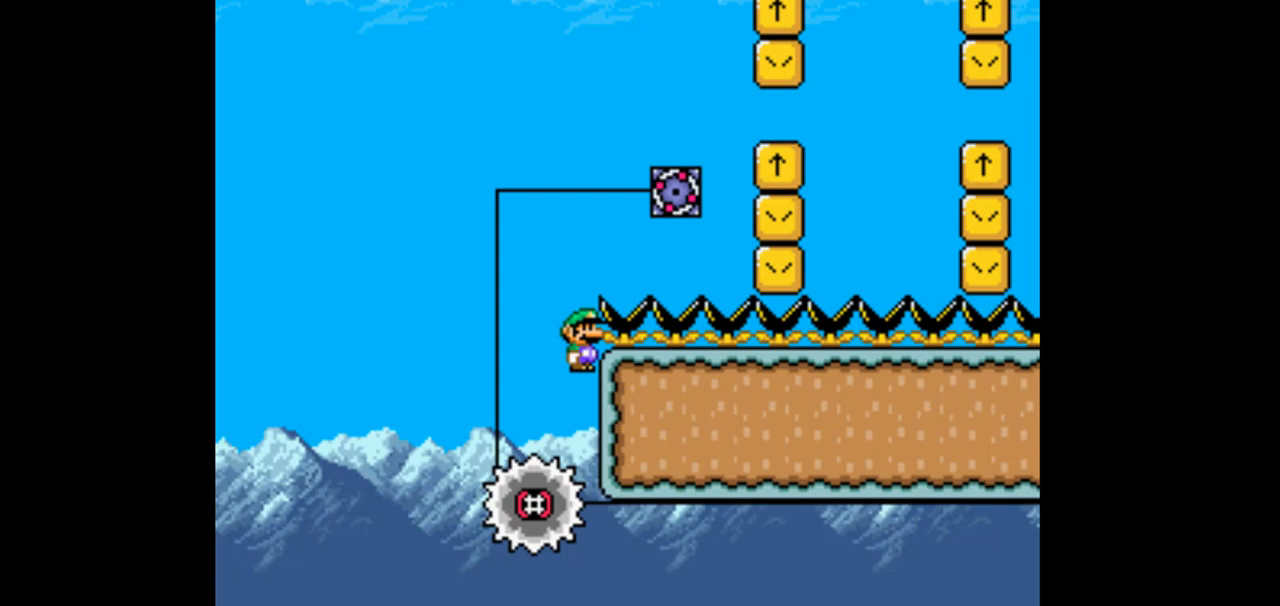
{"buttons": ["X"], "events": [[167, "A", "up"], [433, "DPAD_RIGHT", "up"]]}